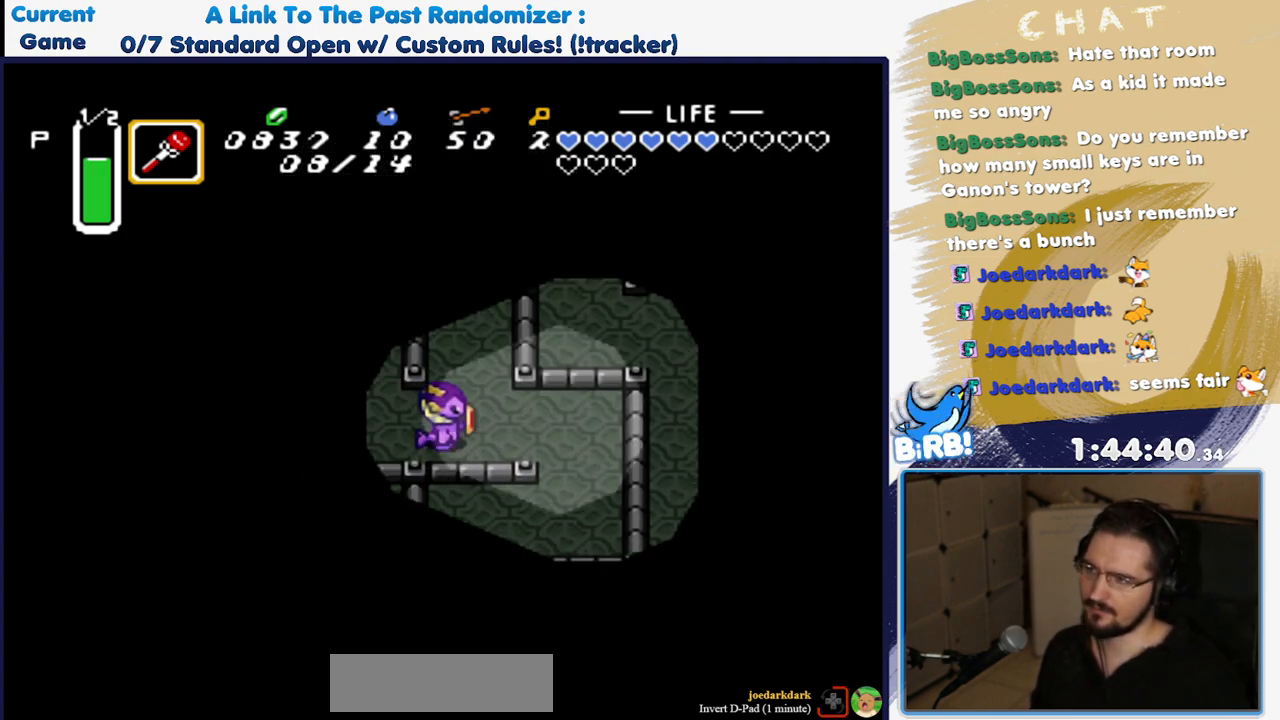
Gameplay with a controller (Nintendo layout); each line is a JSON object with the inputs held at the frame after it. "events" lists button and stick changes between this image and that frame as [ms after this image, input, new state], when the widget could be followed in between. Not read: DPAD_UP L3 R3.
{"buttons": [], "events": [[450, "DPAD_LEFT", "up"]]}
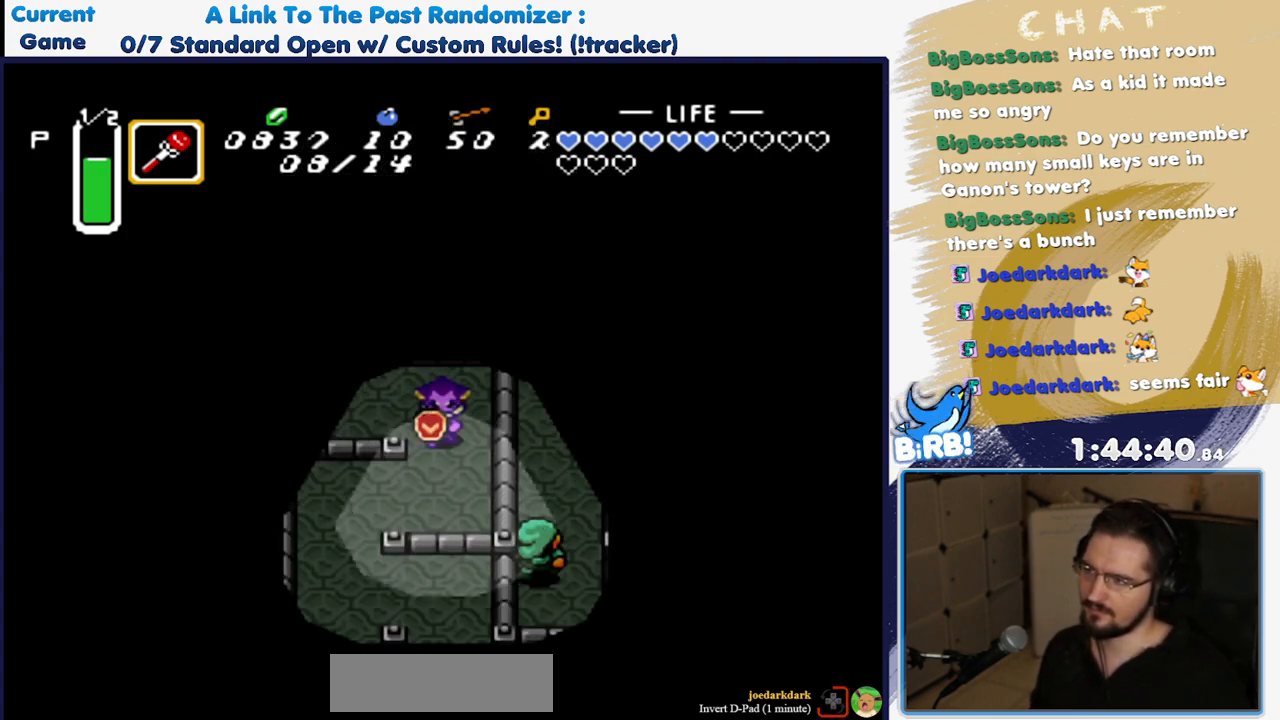
{"buttons": ["DPAD_RIGHT"], "events": [[267, "DPAD_RIGHT", "down"]]}
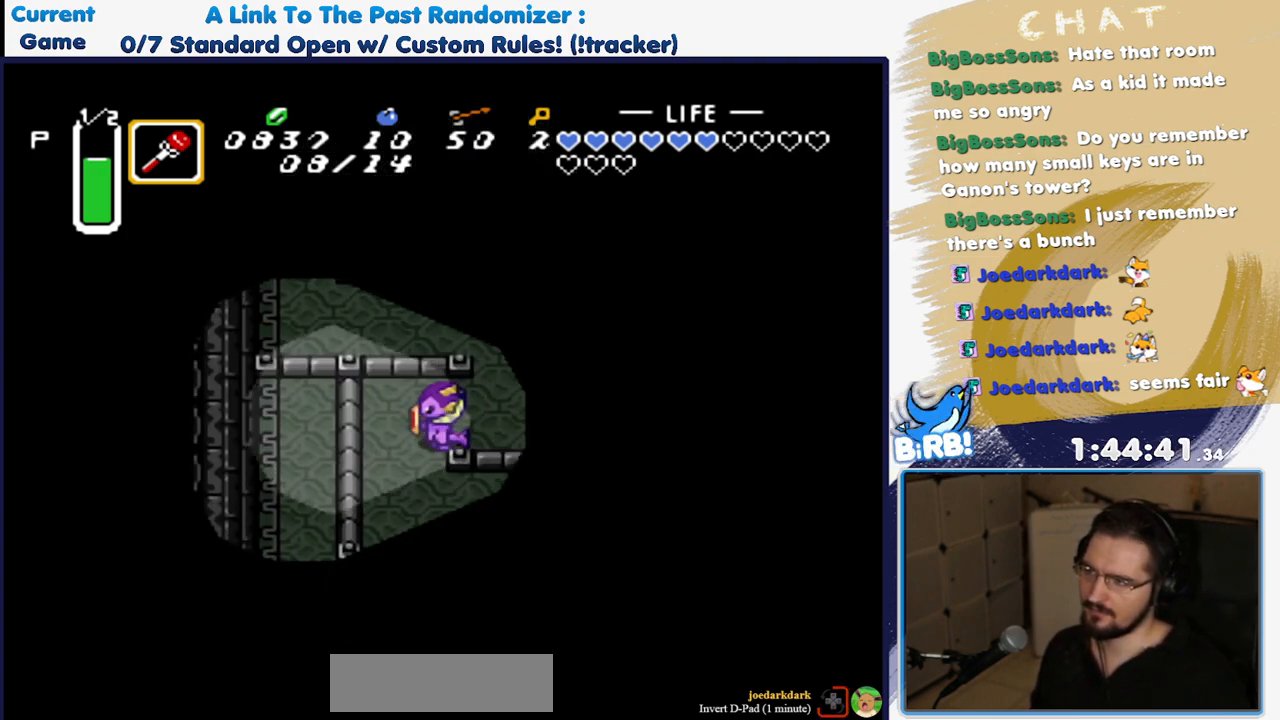
{"buttons": ["DPAD_RIGHT"], "events": [[83, "DPAD_RIGHT", "up"], [450, "DPAD_RIGHT", "down"]]}
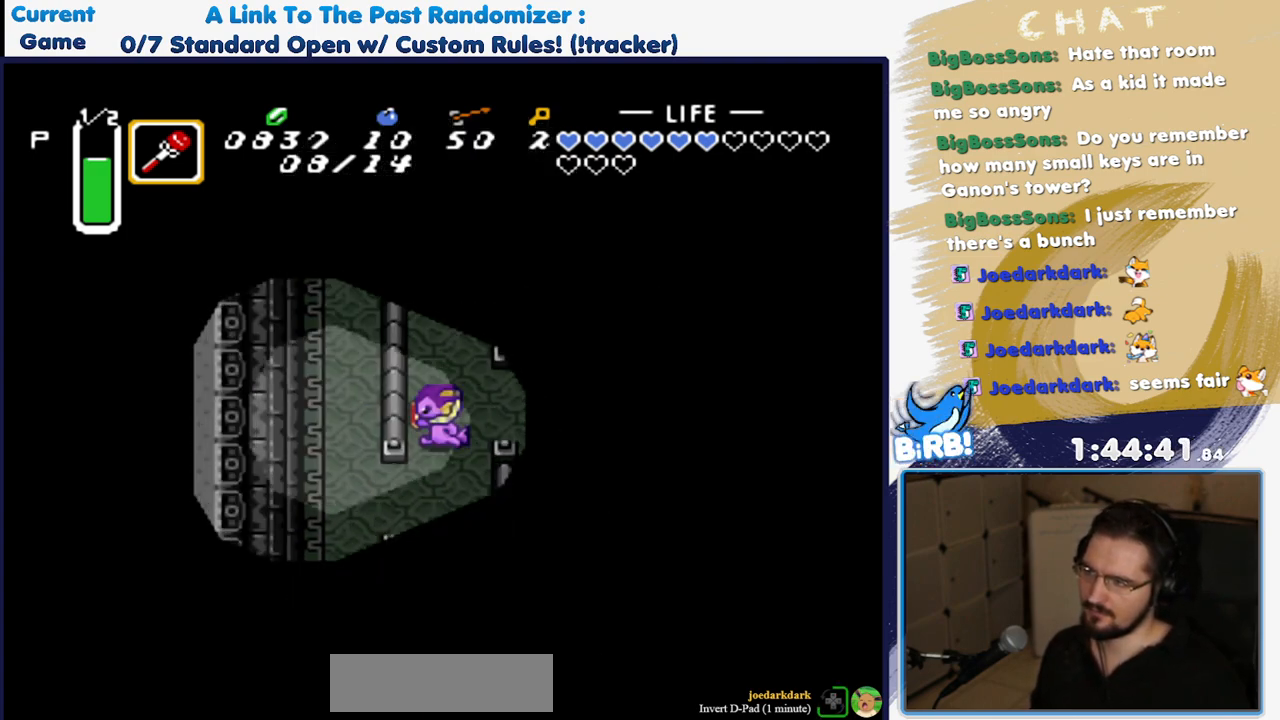
{"buttons": ["DPAD_LEFT"], "events": [[50, "DPAD_RIGHT", "up"], [83, "DPAD_DOWN", "down"], [333, "DPAD_LEFT", "down"], [350, "DPAD_DOWN", "up"]]}
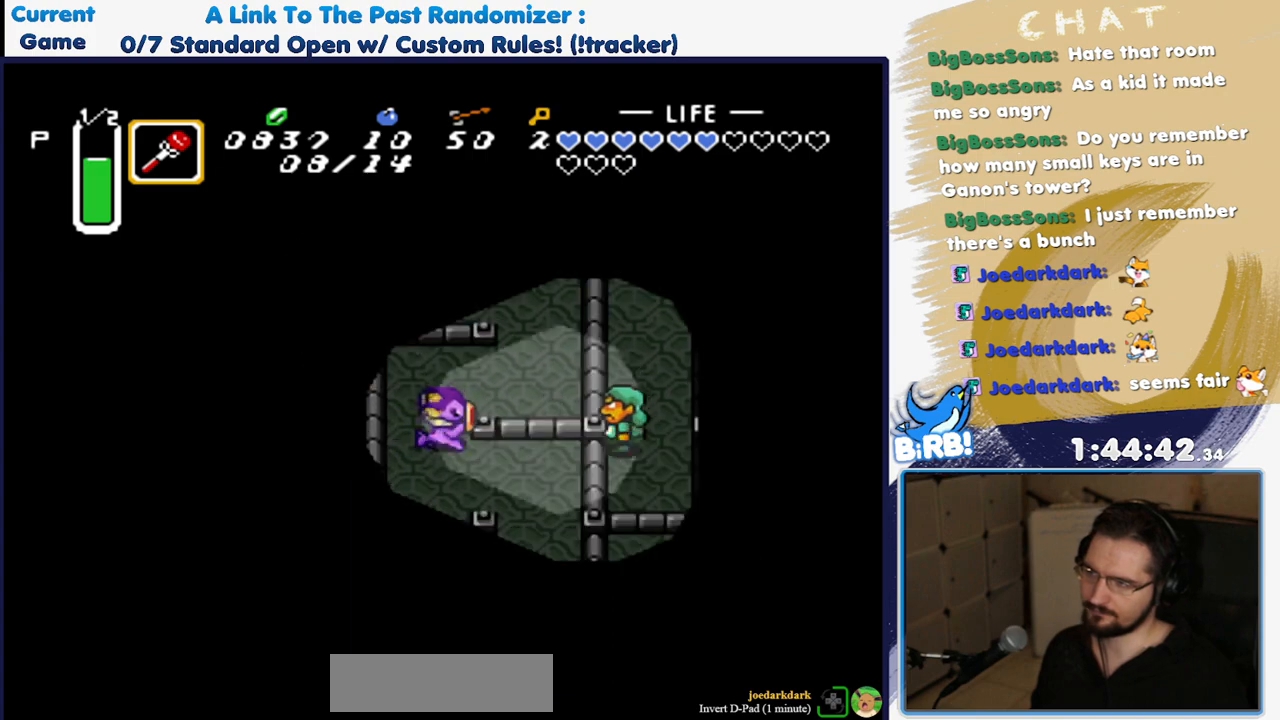
{"buttons": [], "events": [[500, "DPAD_LEFT", "up"]]}
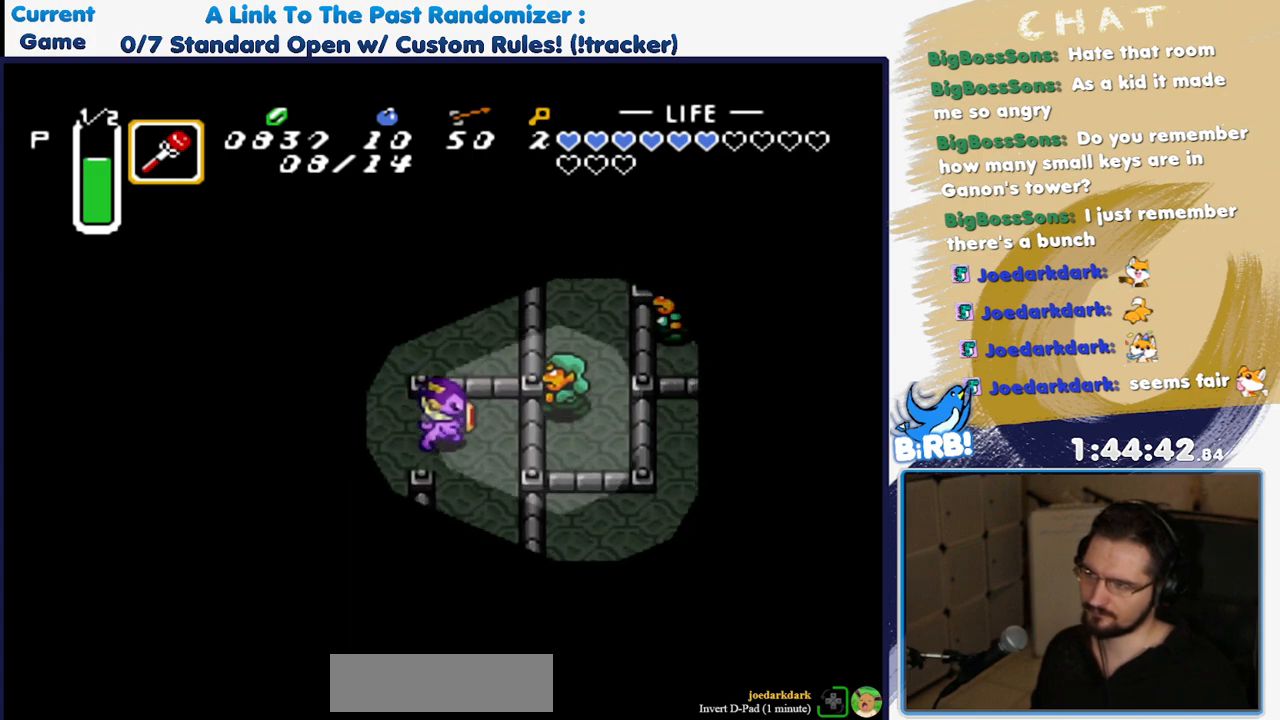
{"buttons": [], "events": []}
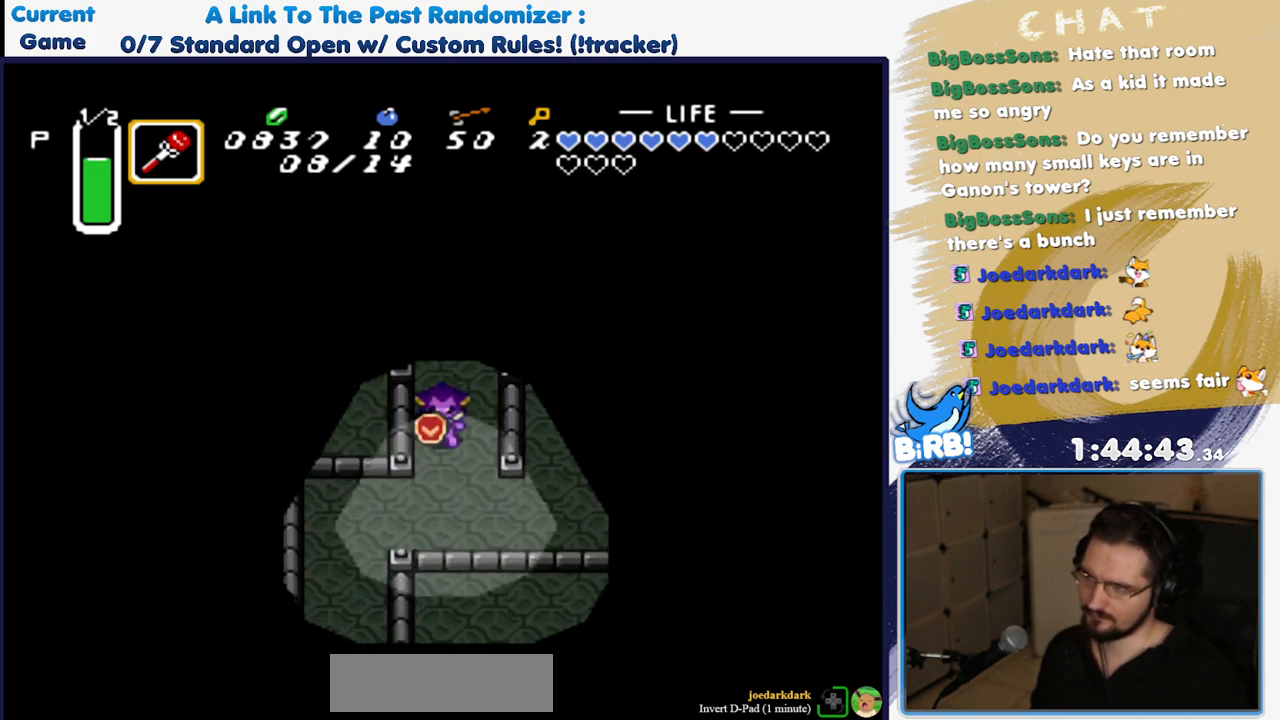
{"buttons": [], "events": [[17, "DPAD_LEFT", "down"], [150, "DPAD_LEFT", "up"], [233, "DPAD_RIGHT", "down"], [500, "DPAD_RIGHT", "up"]]}
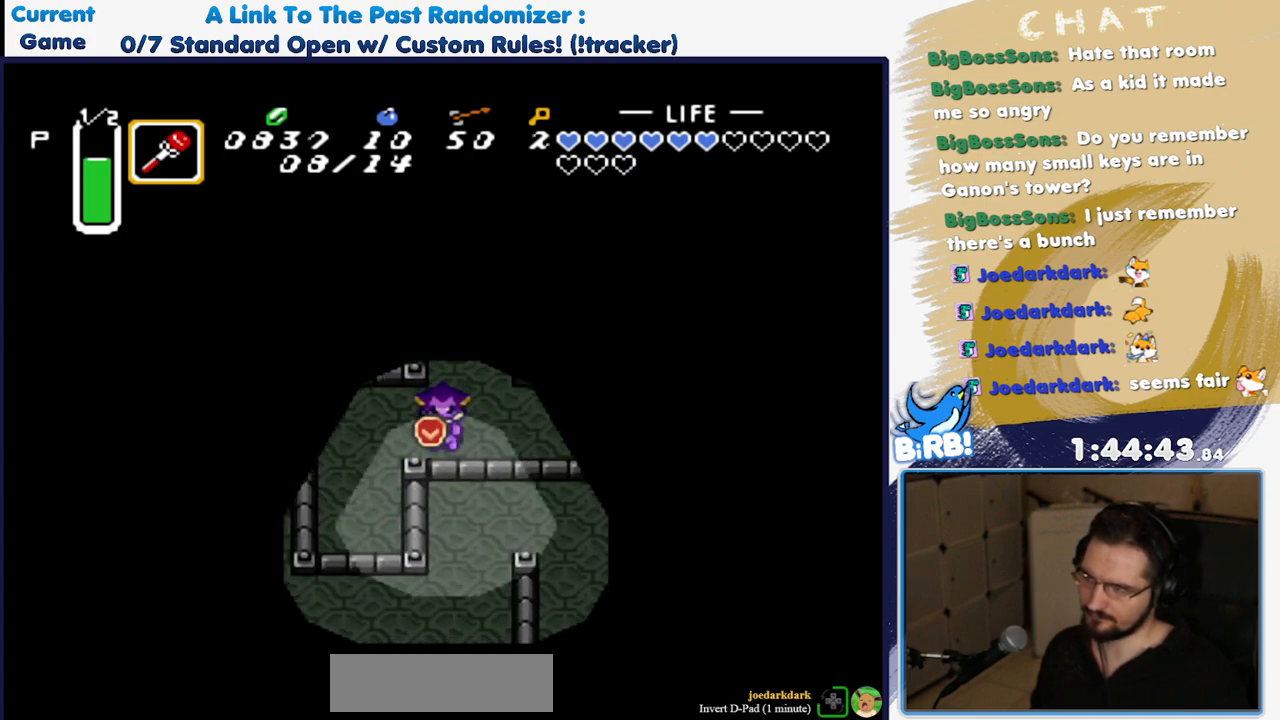
{"buttons": [], "events": [[17, "DPAD_LEFT", "down"], [400, "DPAD_LEFT", "up"]]}
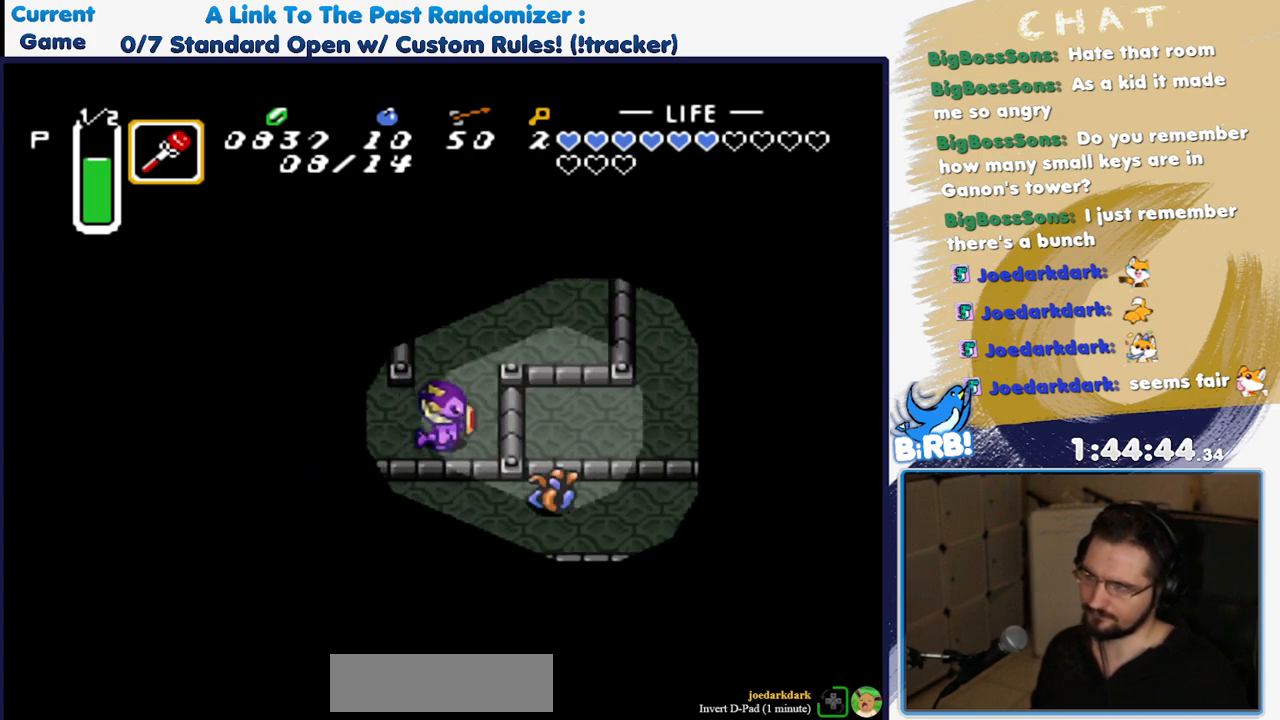
{"buttons": ["DPAD_DOWN"], "events": [[50, "DPAD_RIGHT", "down"], [300, "DPAD_DOWN", "down"], [367, "DPAD_RIGHT", "up"]]}
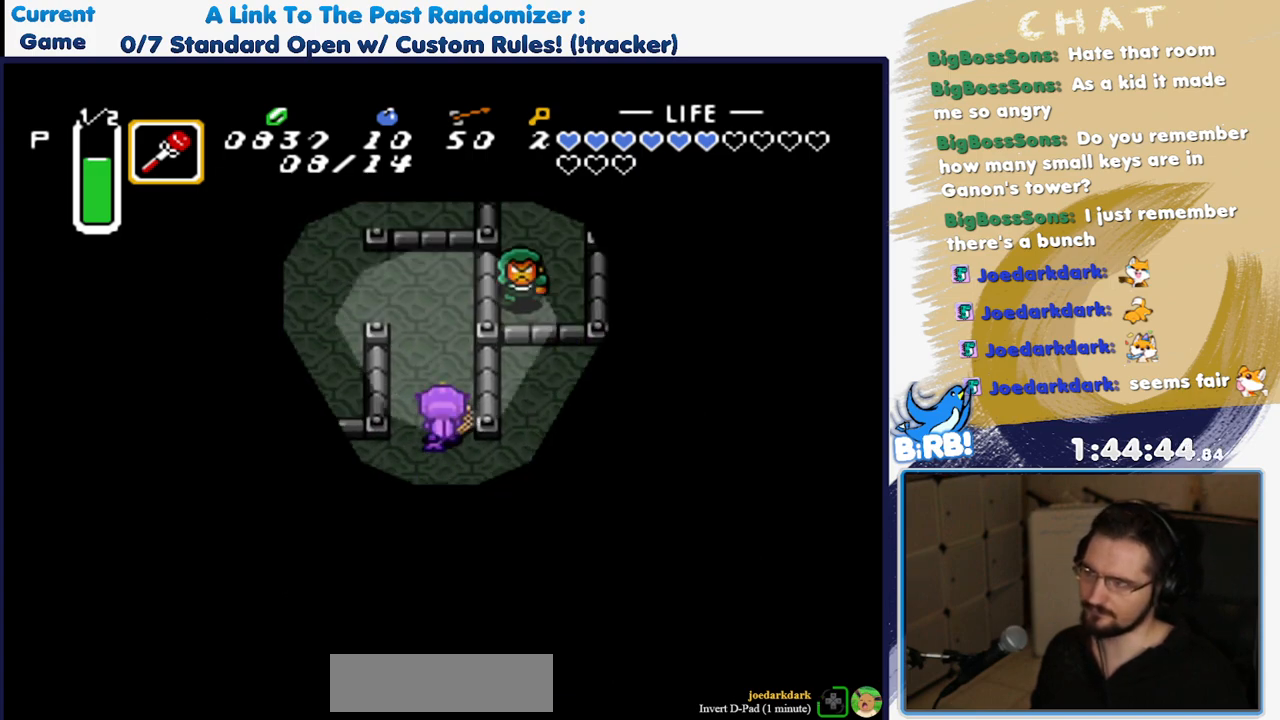
{"buttons": ["DPAD_DOWN", "DPAD_RIGHT"], "events": [[217, "DPAD_RIGHT", "down"]]}
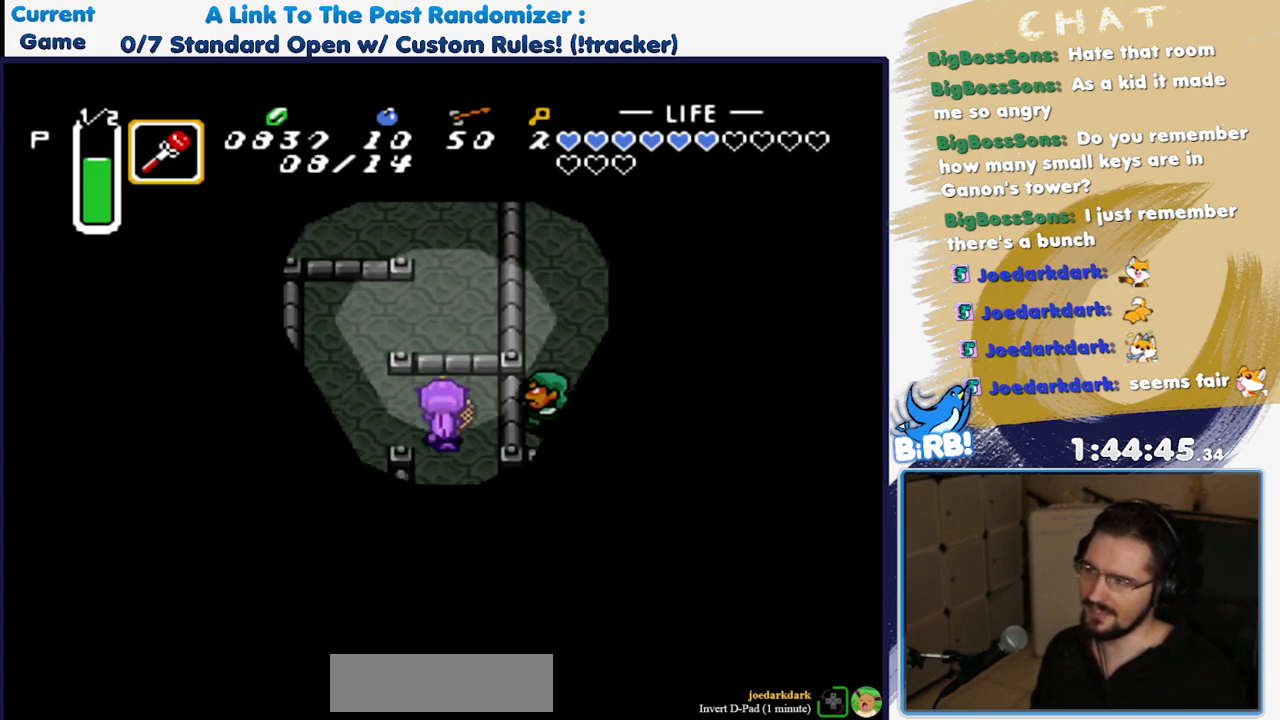
{"buttons": ["DPAD_RIGHT"], "events": [[150, "DPAD_DOWN", "up"]]}
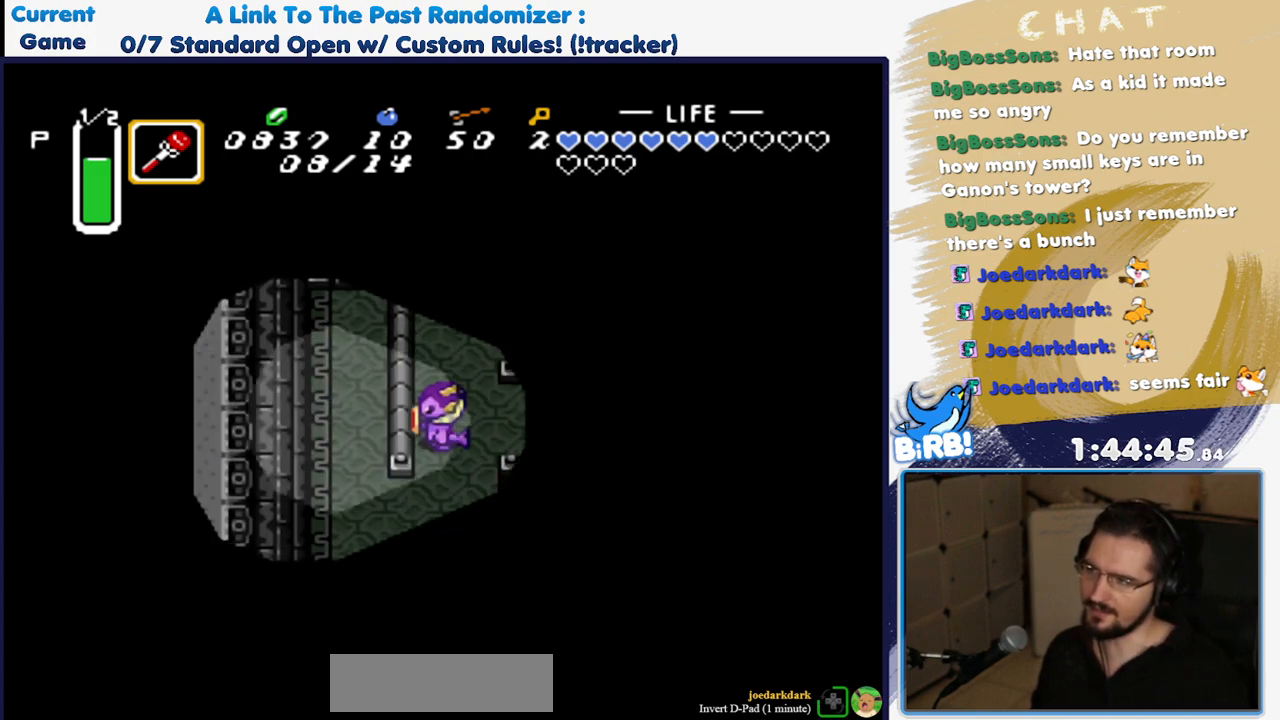
{"buttons": ["DPAD_RIGHT"], "events": []}
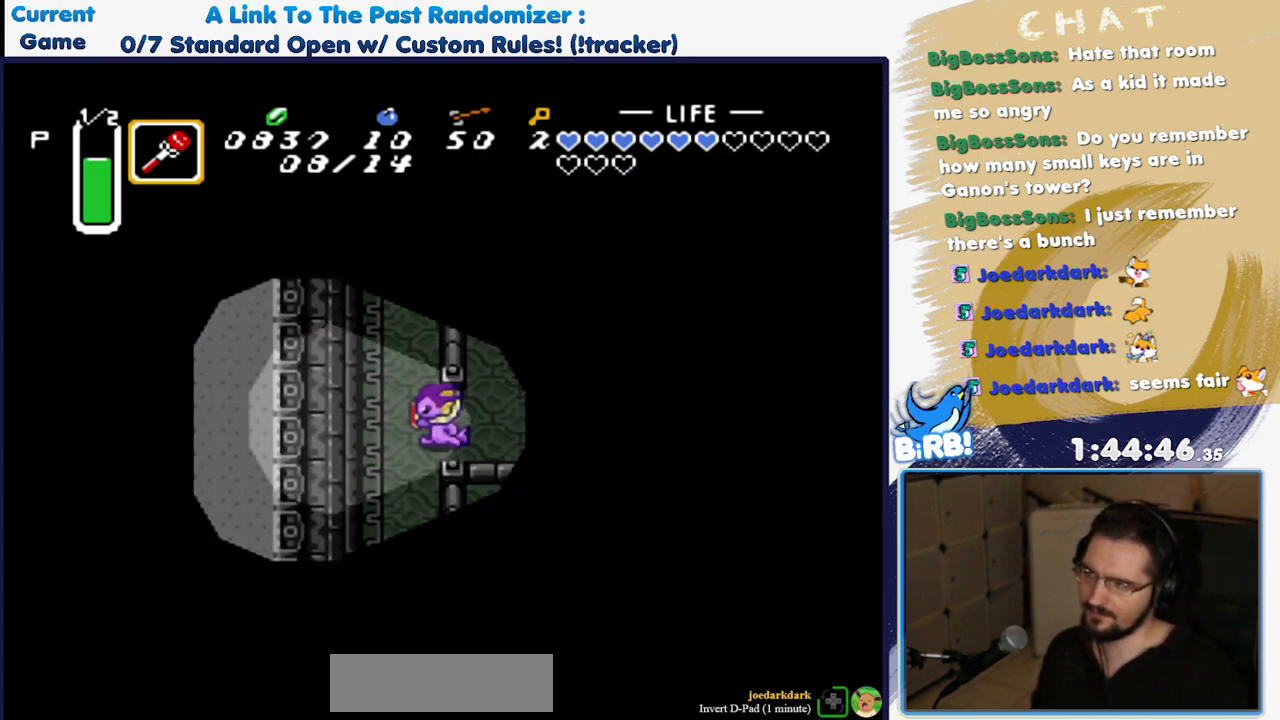
{"buttons": [], "events": [[167, "DPAD_RIGHT", "up"]]}
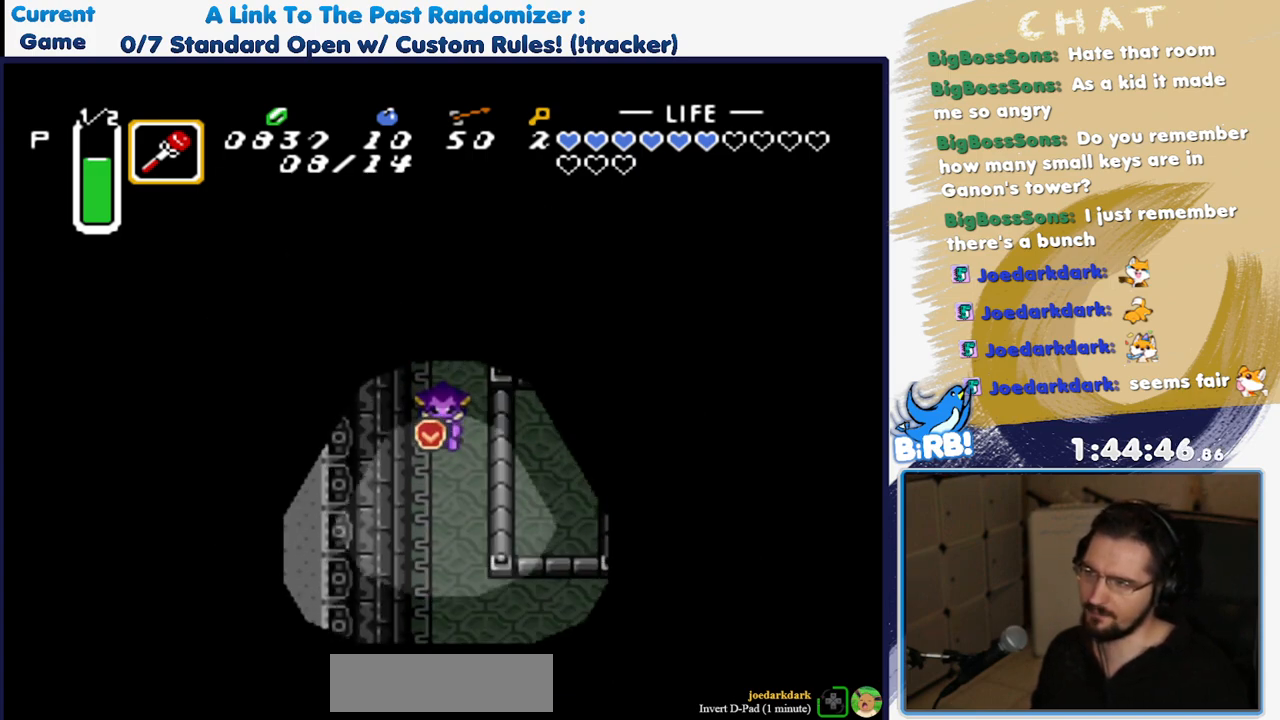
{"buttons": [], "events": []}
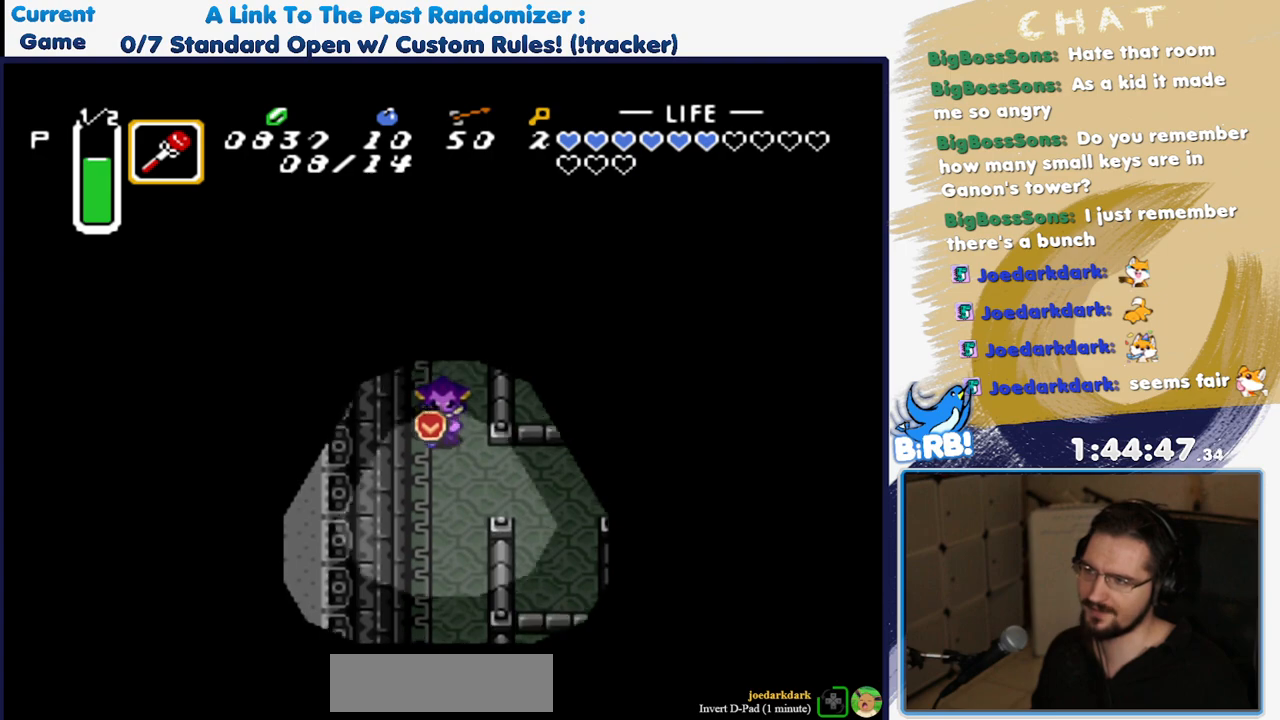
{"buttons": ["DPAD_LEFT"], "events": [[117, "DPAD_LEFT", "down"]]}
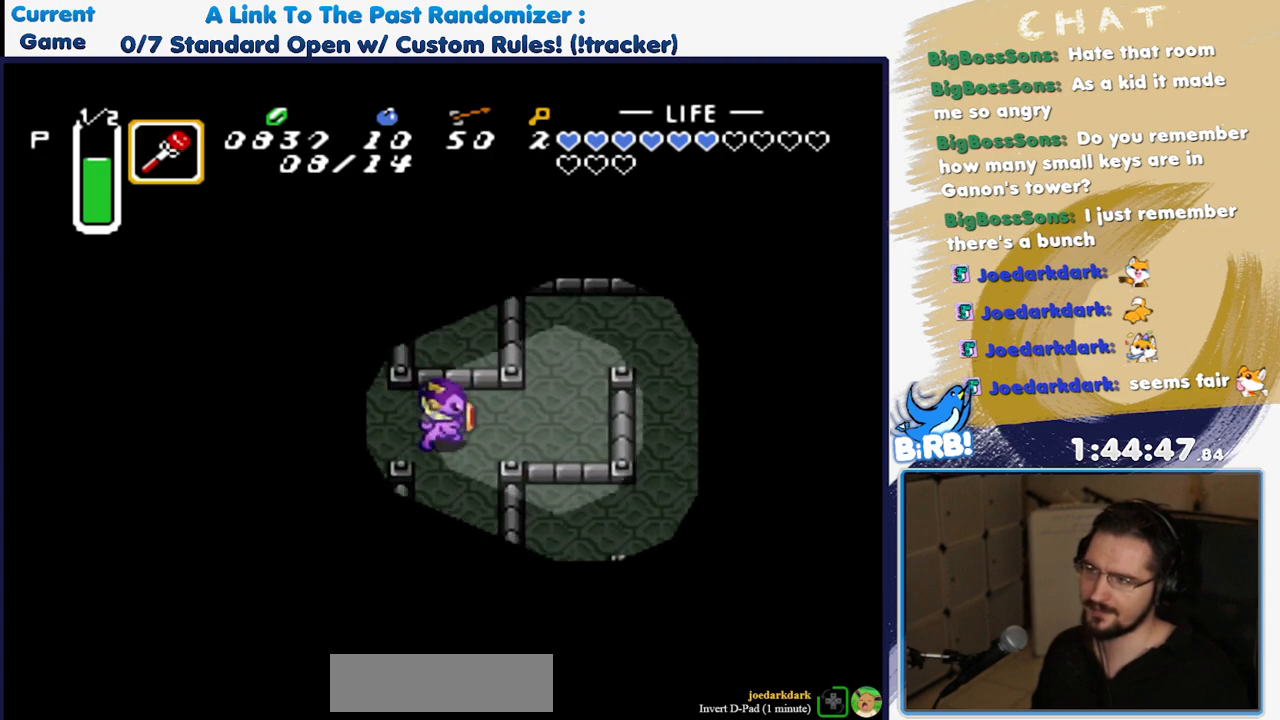
{"buttons": ["DPAD_DOWN", "DPAD_LEFT"], "events": [[233, "DPAD_DOWN", "down"]]}
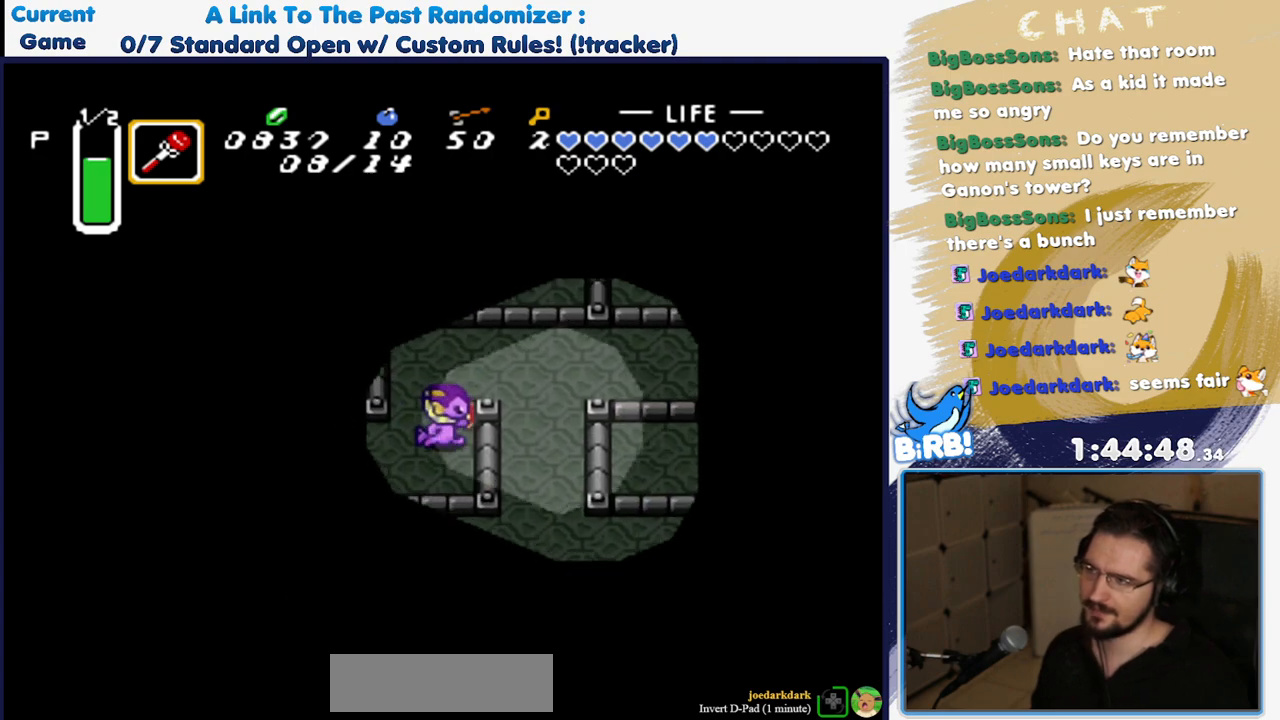
{"buttons": ["DPAD_LEFT"], "events": [[233, "DPAD_LEFT", "up"], [333, "DPAD_LEFT", "down"], [367, "DPAD_DOWN", "up"]]}
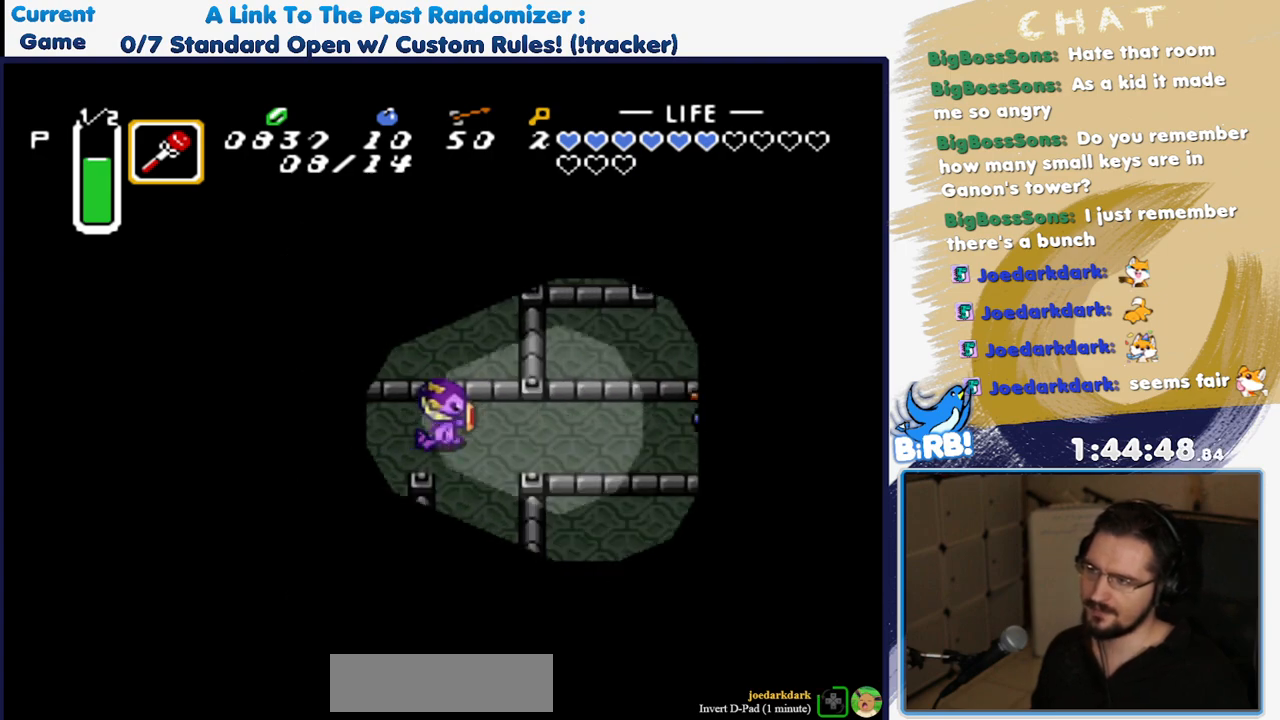
{"buttons": [], "events": [[167, "DPAD_LEFT", "up"]]}
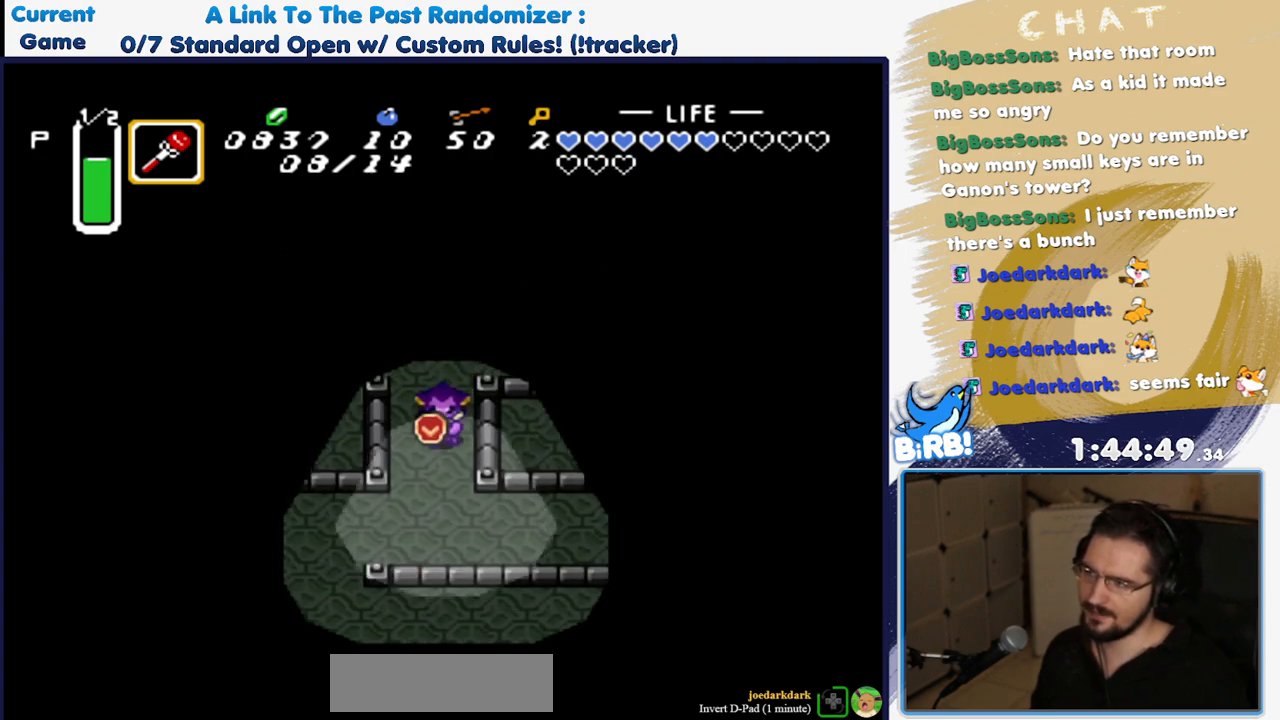
{"buttons": ["DPAD_RIGHT"], "events": [[383, "DPAD_RIGHT", "down"]]}
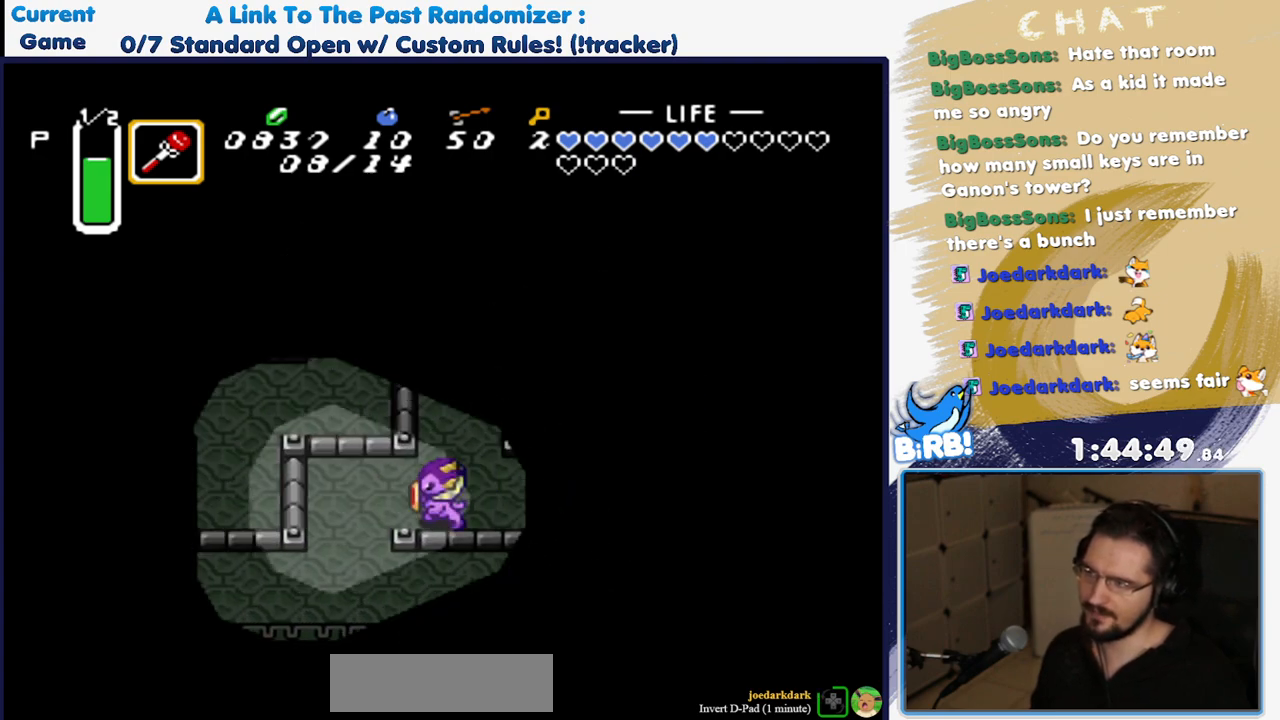
{"buttons": ["DPAD_LEFT"], "events": [[217, "DPAD_RIGHT", "up"], [350, "R1", "down"], [467, "R1", "up"], [500, "DPAD_LEFT", "down"]]}
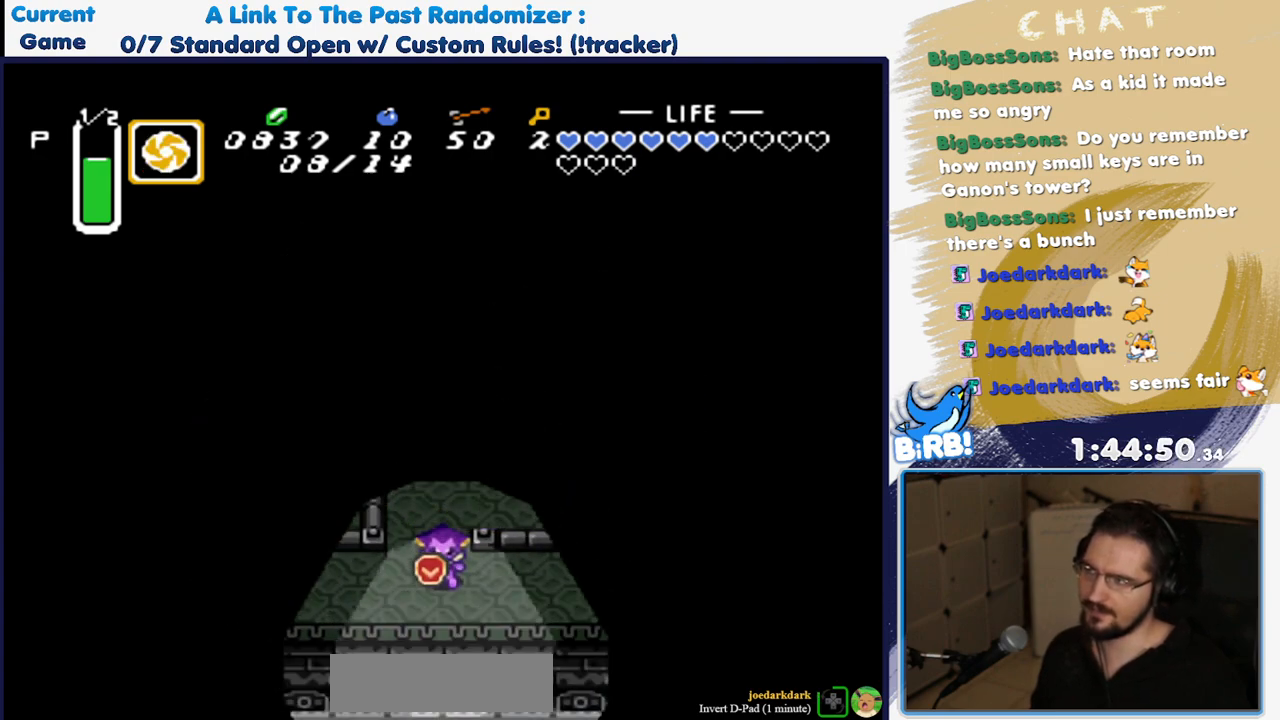
{"buttons": ["R1", "DPAD_LEFT"], "events": [[33, "R1", "down"], [133, "R1", "up"], [183, "R1", "down"], [300, "R1", "up"], [333, "R1", "down"], [417, "R1", "up"], [467, "R1", "down"]]}
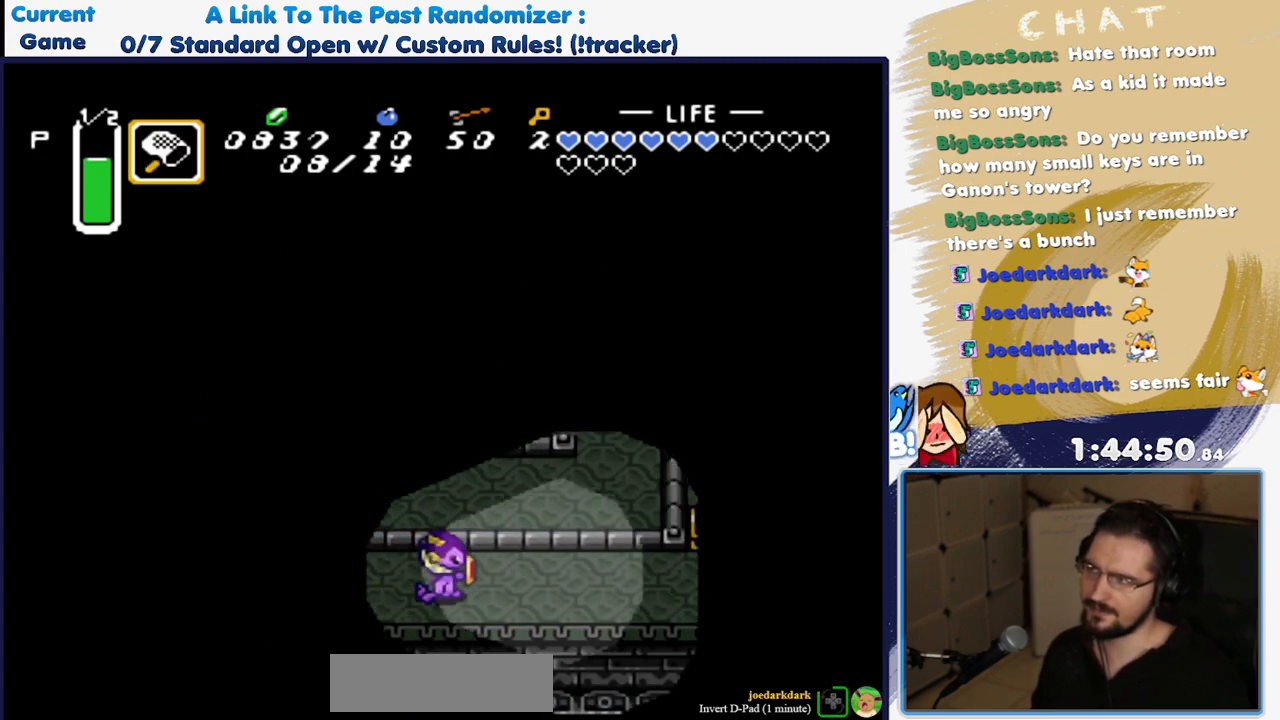
{"buttons": ["DPAD_LEFT"], "events": [[33, "R1", "up"], [117, "R1", "down"], [167, "R1", "up"], [383, "R1", "down"], [467, "R1", "up"]]}
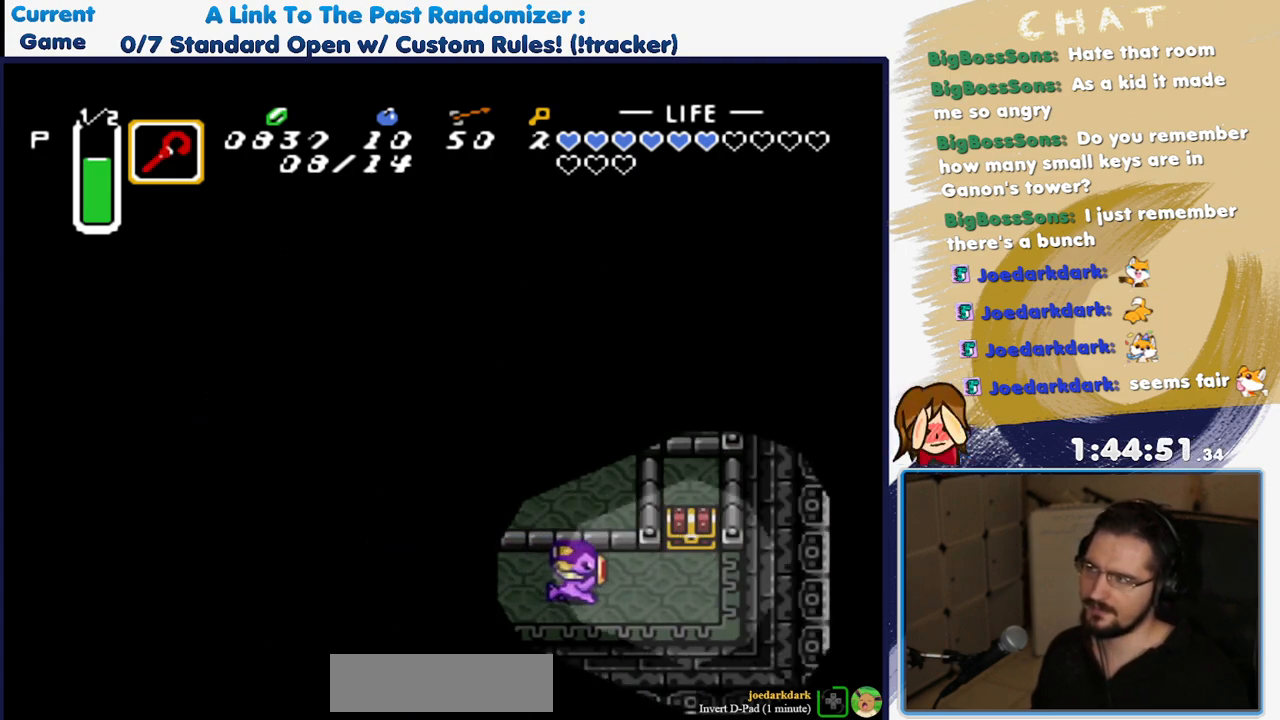
{"buttons": ["A", "DPAD_DOWN"], "events": [[283, "R1", "down"], [350, "R1", "up"], [400, "DPAD_DOWN", "down"], [417, "DPAD_LEFT", "up"], [483, "A", "down"]]}
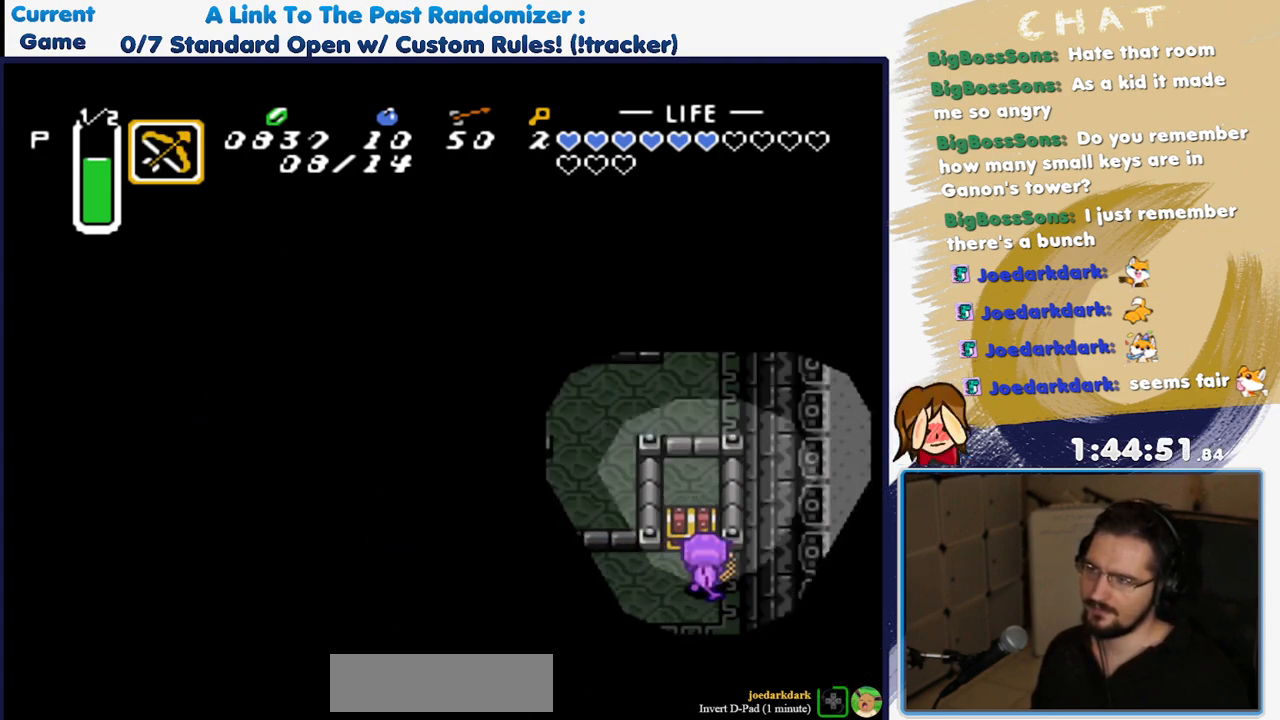
{"buttons": [], "events": [[67, "DPAD_DOWN", "up"], [117, "A", "up"], [250, "A", "down"], [367, "A", "up"]]}
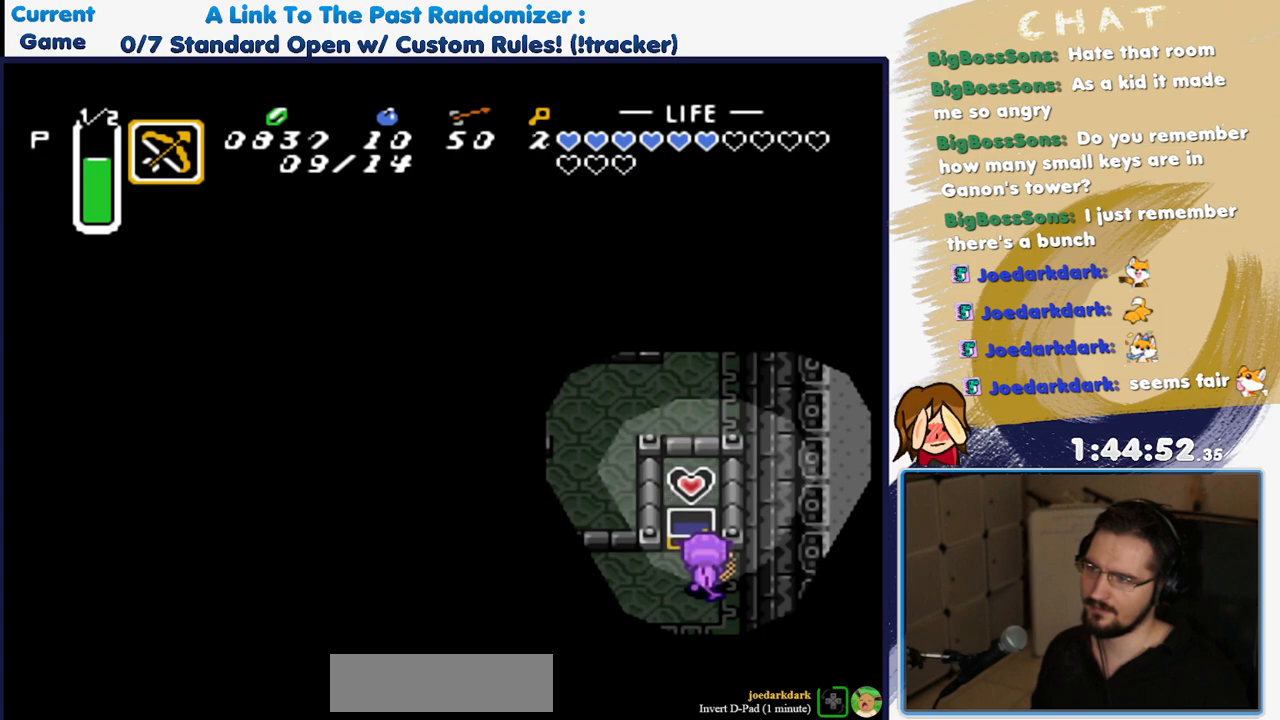
{"buttons": ["R1", "DPAD_RIGHT"], "events": [[150, "DPAD_RIGHT", "down"], [150, "R1", "down"], [233, "R1", "up"], [317, "R1", "down"], [417, "R1", "up"], [483, "R1", "down"]]}
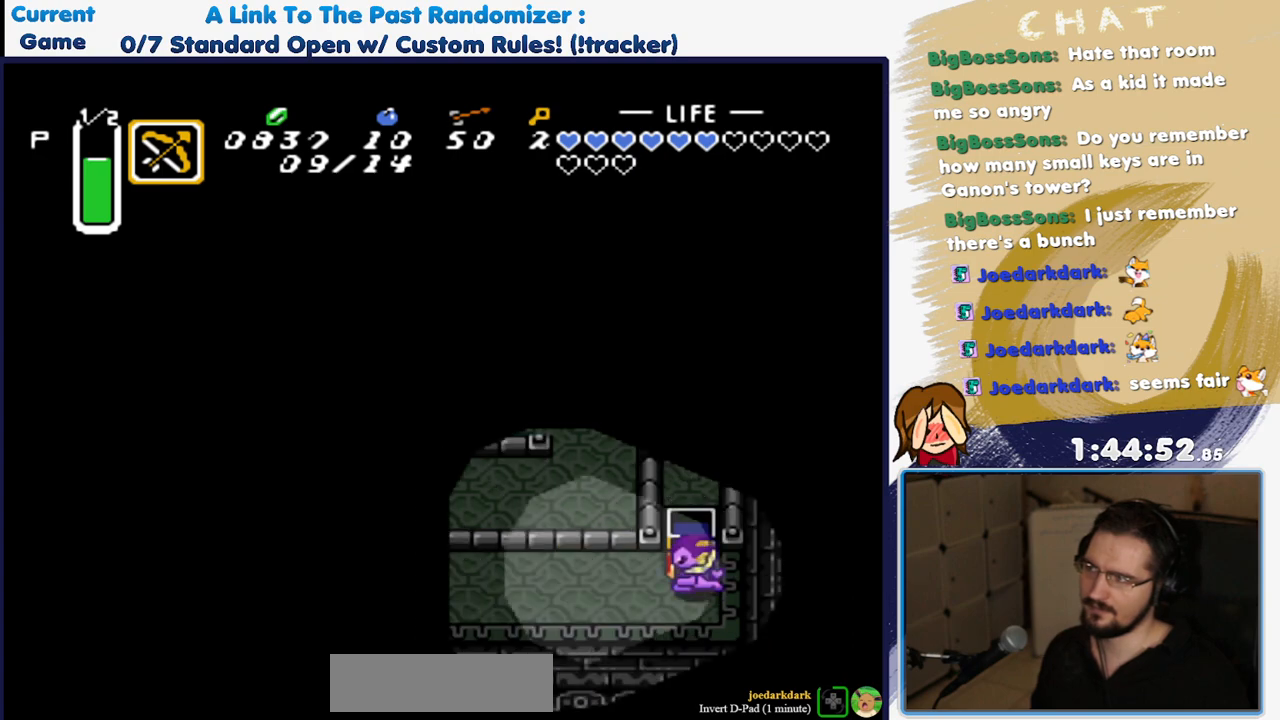
{"buttons": ["DPAD_RIGHT"], "events": [[67, "R1", "up"], [117, "R1", "down"], [183, "R1", "up"], [250, "R1", "down"], [333, "R1", "up"], [450, "R1", "down"], [500, "R1", "up"]]}
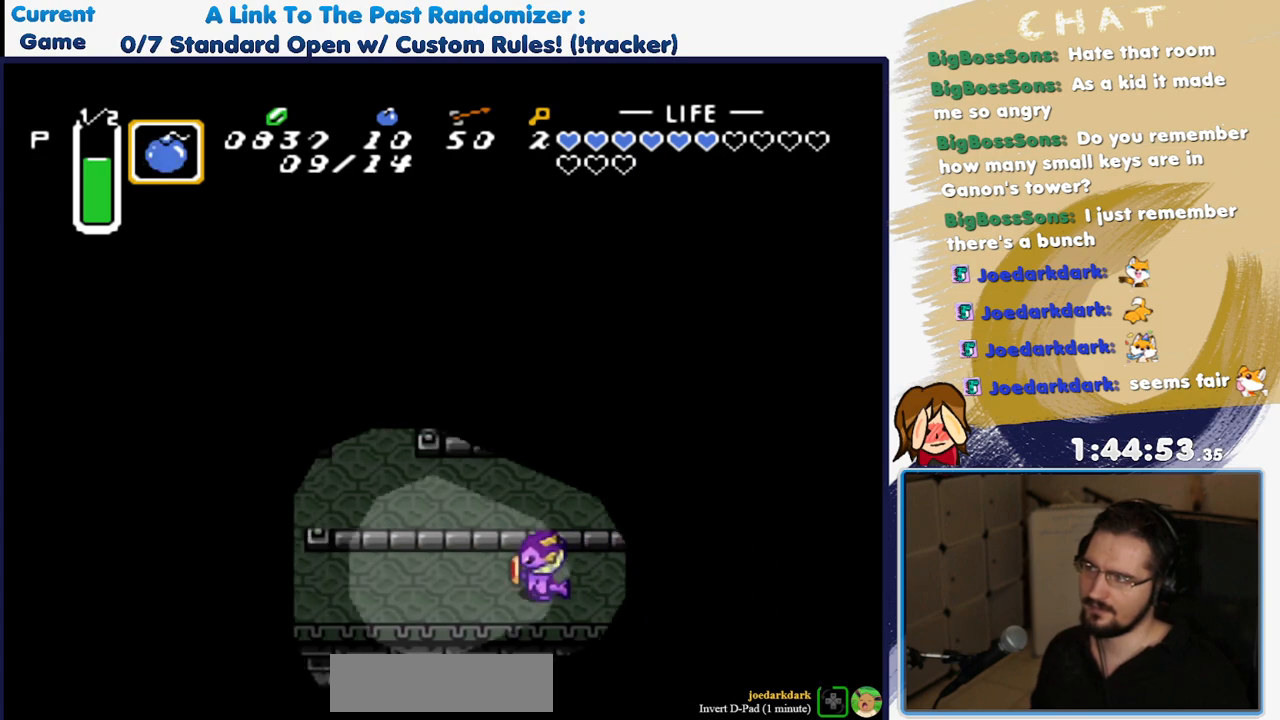
{"buttons": ["DPAD_RIGHT"], "events": [[117, "R1", "down"], [200, "R1", "up"], [350, "L1", "down"], [483, "L1", "up"]]}
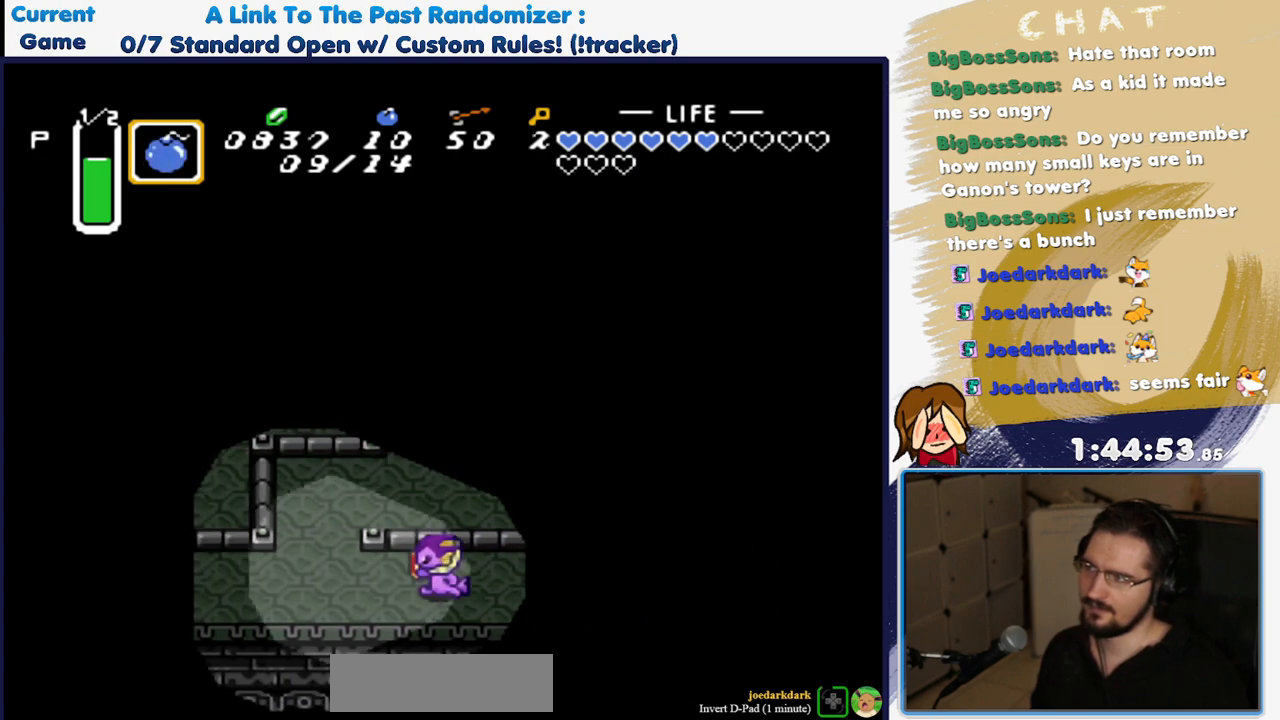
{"buttons": ["DPAD_DOWN"], "events": [[400, "DPAD_DOWN", "down"], [450, "DPAD_DOWN", "up"], [450, "DPAD_RIGHT", "up"], [467, "DPAD_DOWN", "down"]]}
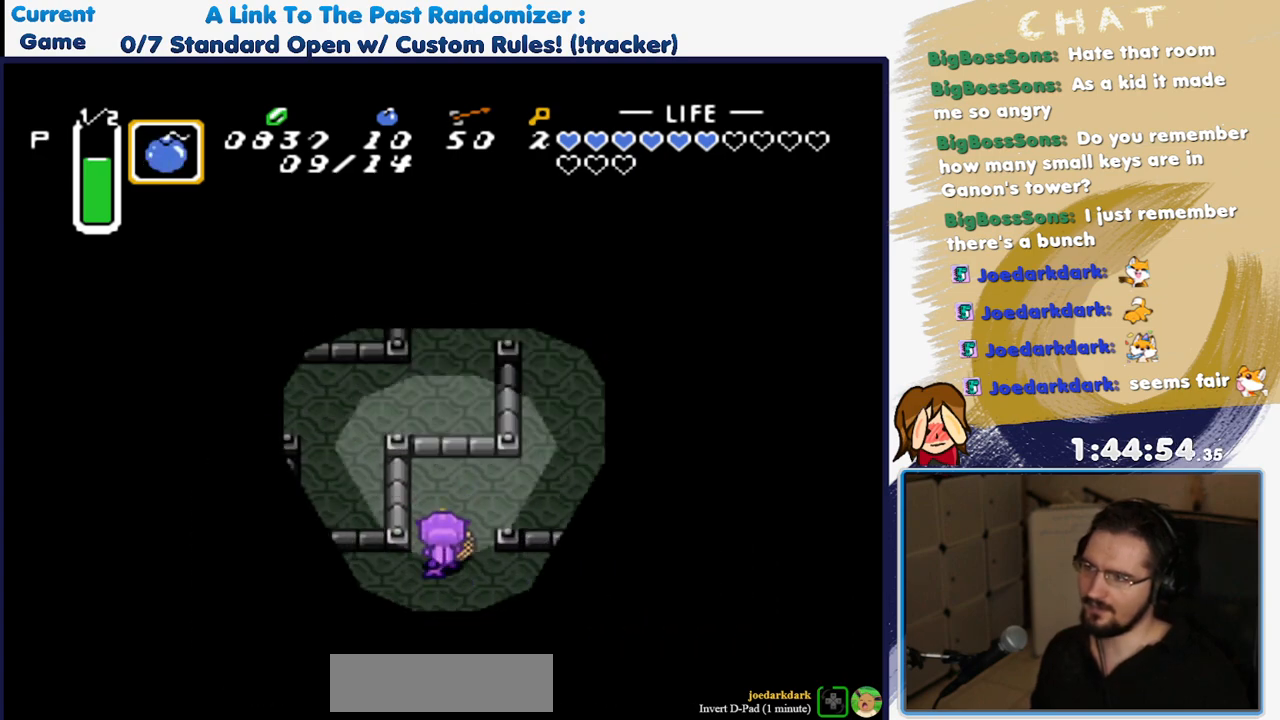
{"buttons": ["DPAD_LEFT"], "events": [[233, "DPAD_LEFT", "down"], [333, "DPAD_DOWN", "up"]]}
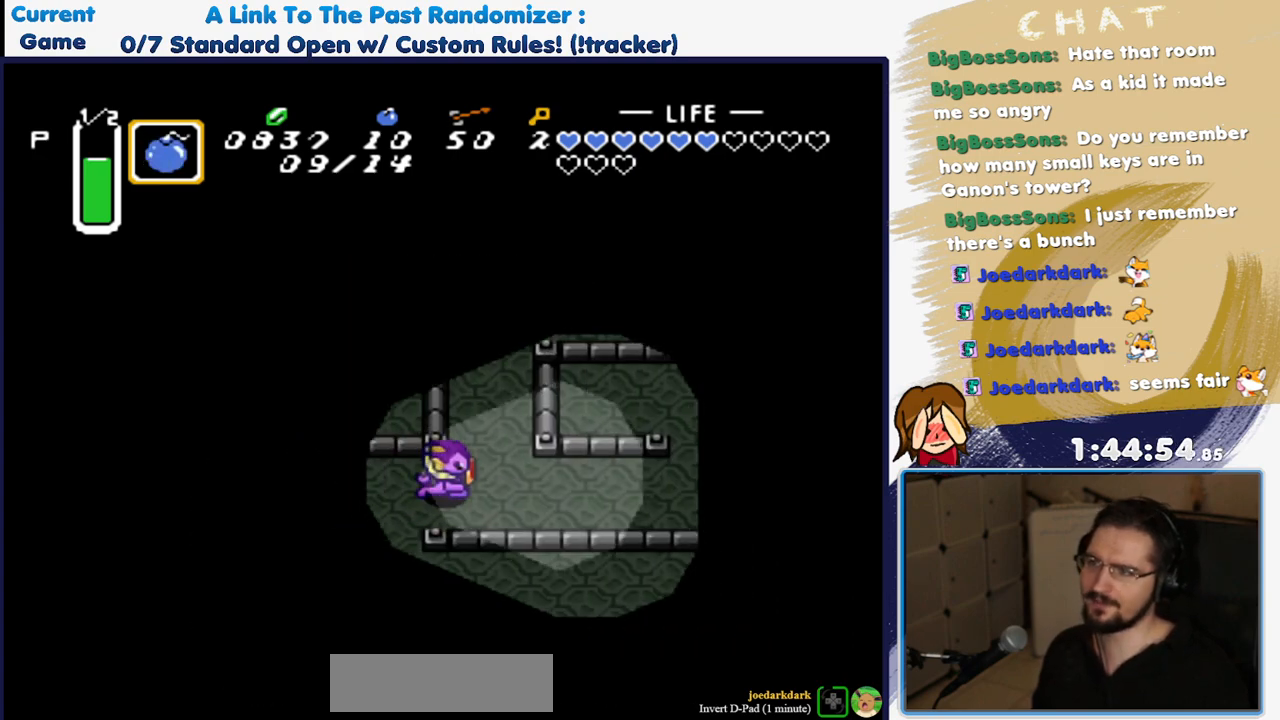
{"buttons": ["DPAD_LEFT"], "events": []}
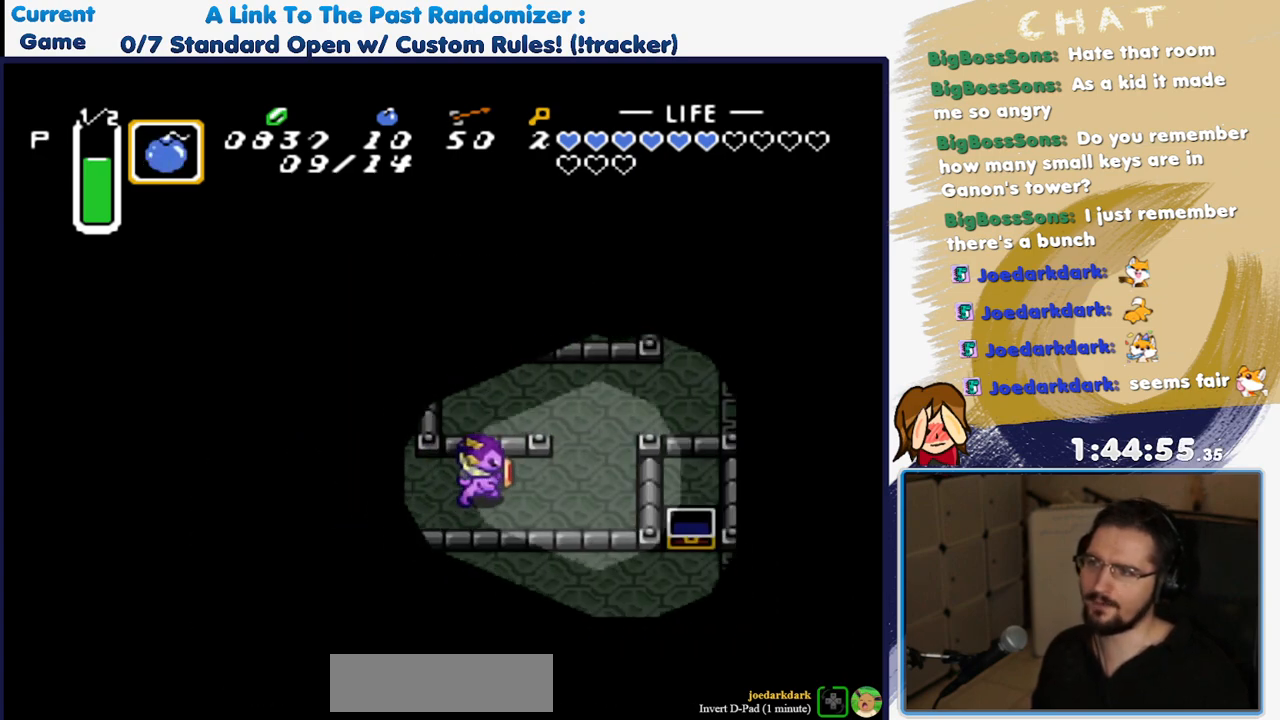
{"buttons": ["DPAD_DOWN"], "events": [[350, "DPAD_DOWN", "down"], [500, "DPAD_LEFT", "up"]]}